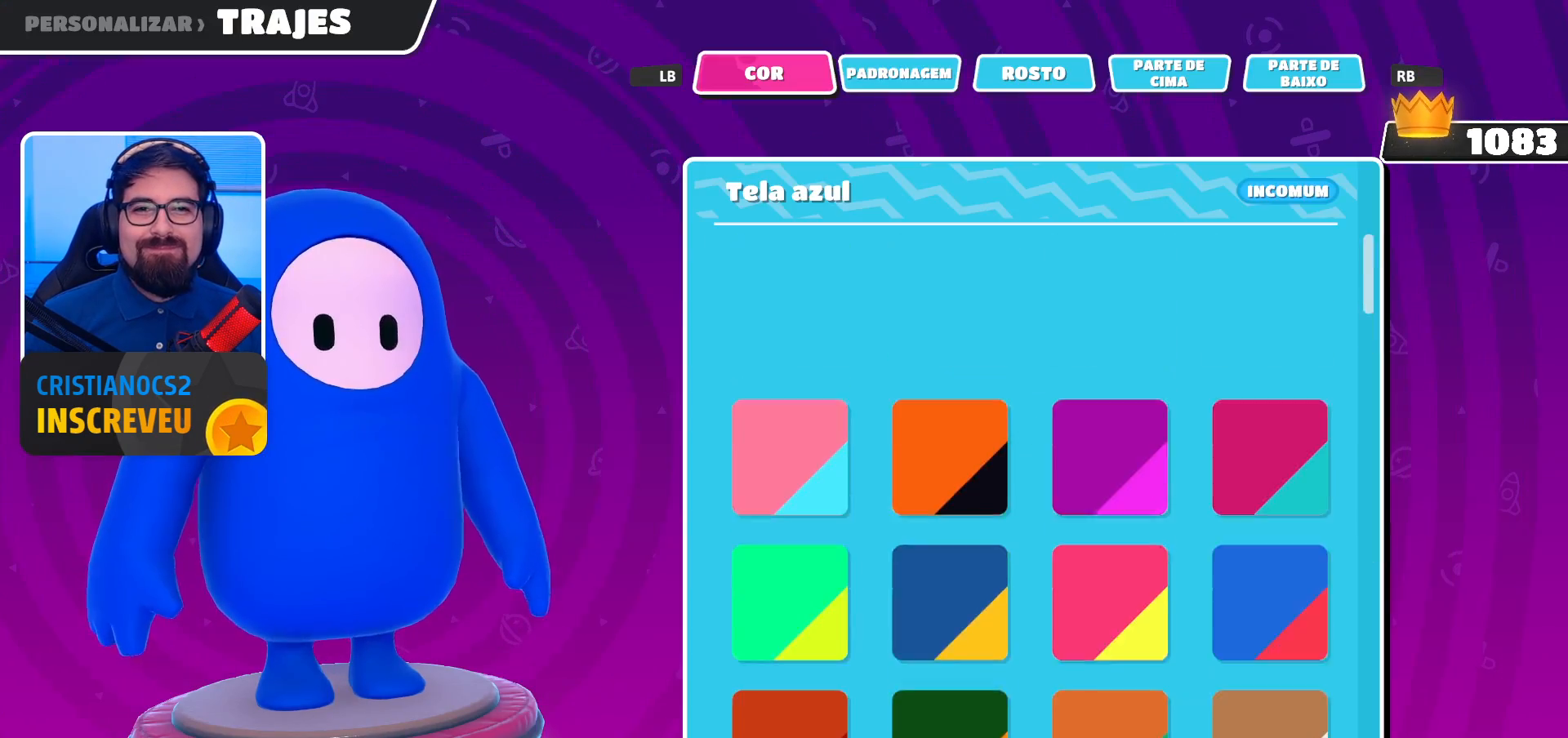
Gameplay with a controller (Xbox layout); each line is a JSON object with the inputs held at the frame after it. "events" lists button and stick changes between this image and that frame as [ms after this image, input, new state], when the widget could be followed in between.
{"buttons": ["R1"], "left_stick": "center", "right_stick": "center", "events": [[467, "R1", "down"]]}
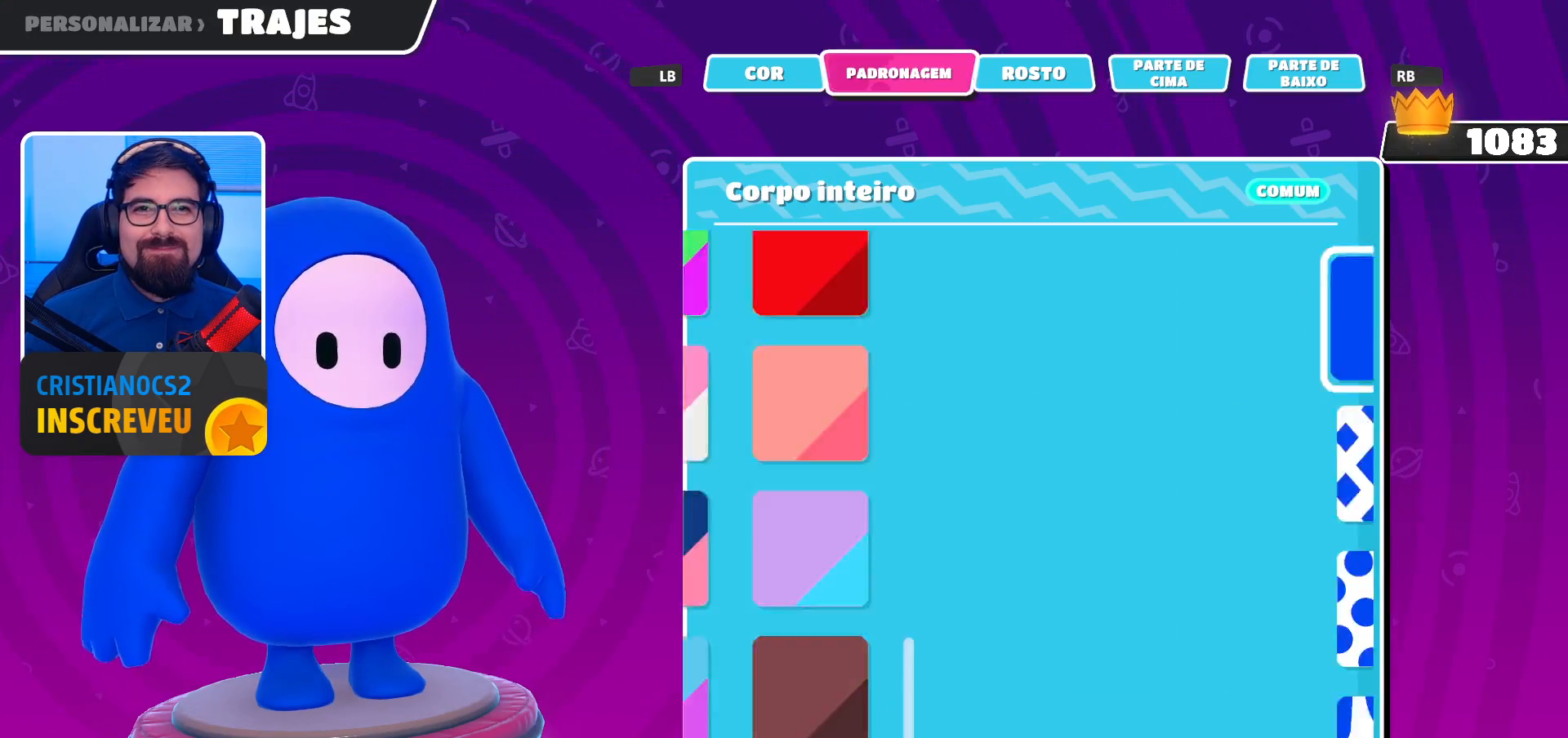
{"buttons": [], "left_stick": "center", "right_stick": "center", "events": [[100, "R1", "up"], [333, "R1", "down"], [500, "R1", "up"]]}
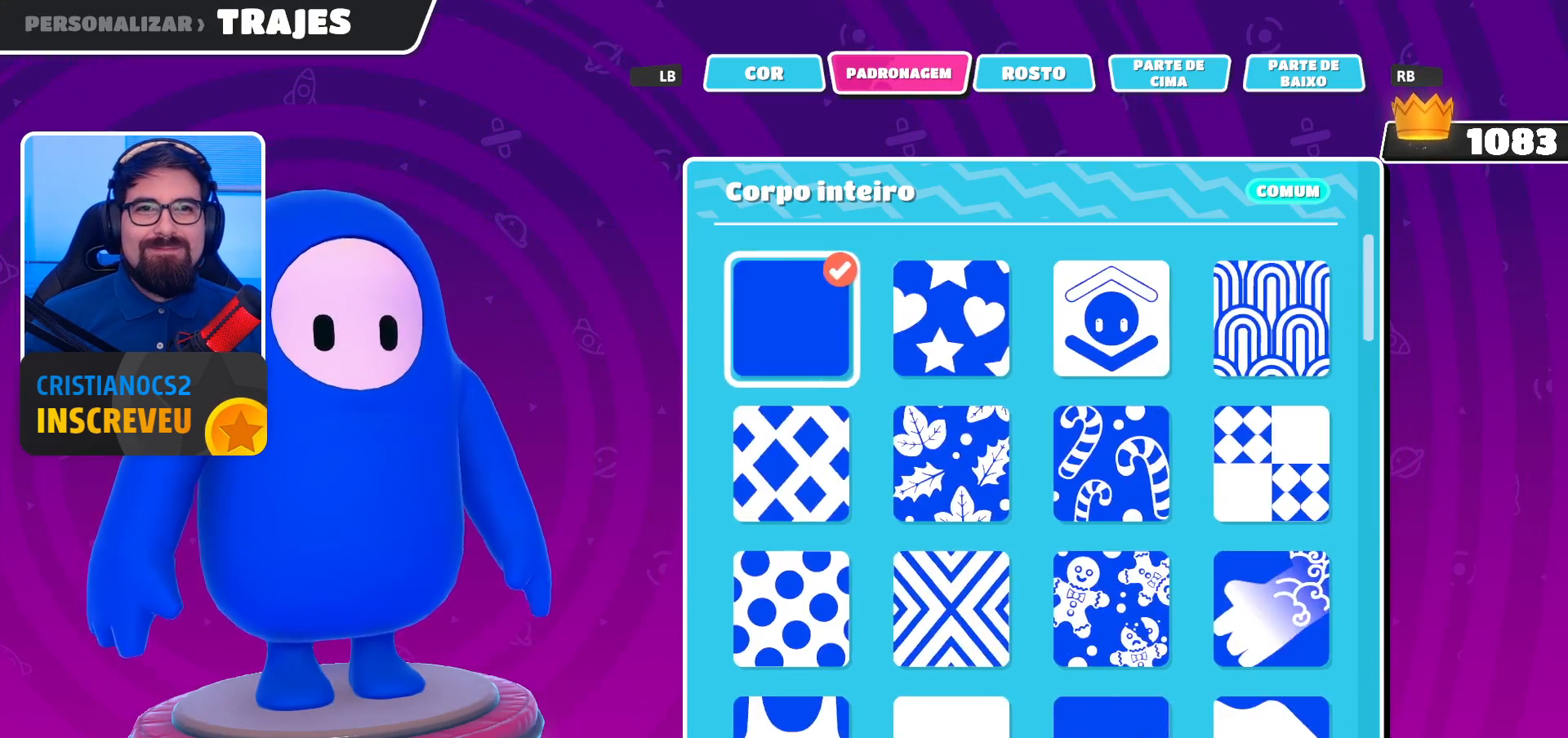
{"buttons": [], "left_stick": "center", "right_stick": "center", "events": [[100, "R1", "down"], [267, "R1", "up"]]}
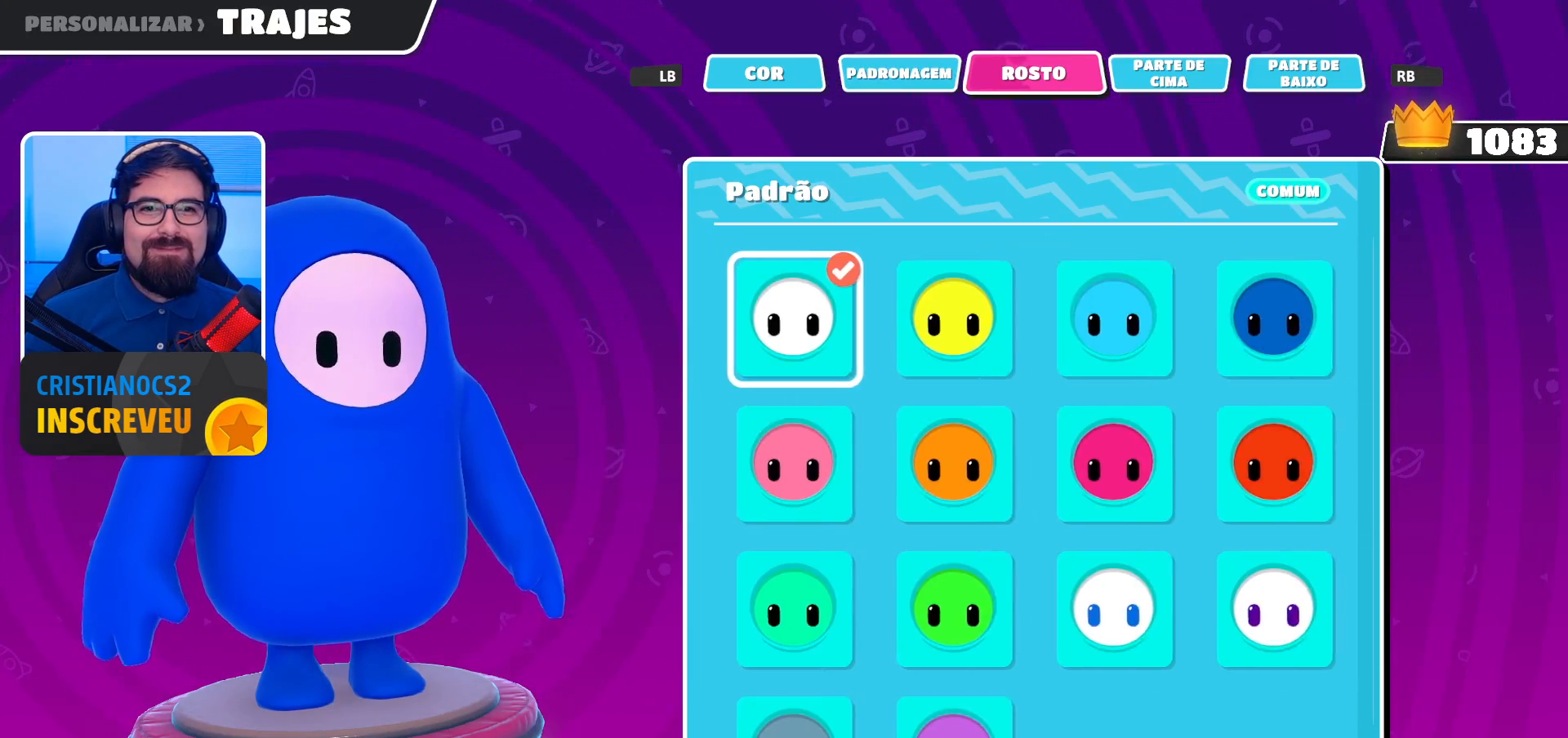
{"buttons": ["R1"], "left_stick": "center", "right_stick": "center", "events": [[100, "R1", "down"], [267, "R1", "up"], [467, "R1", "down"]]}
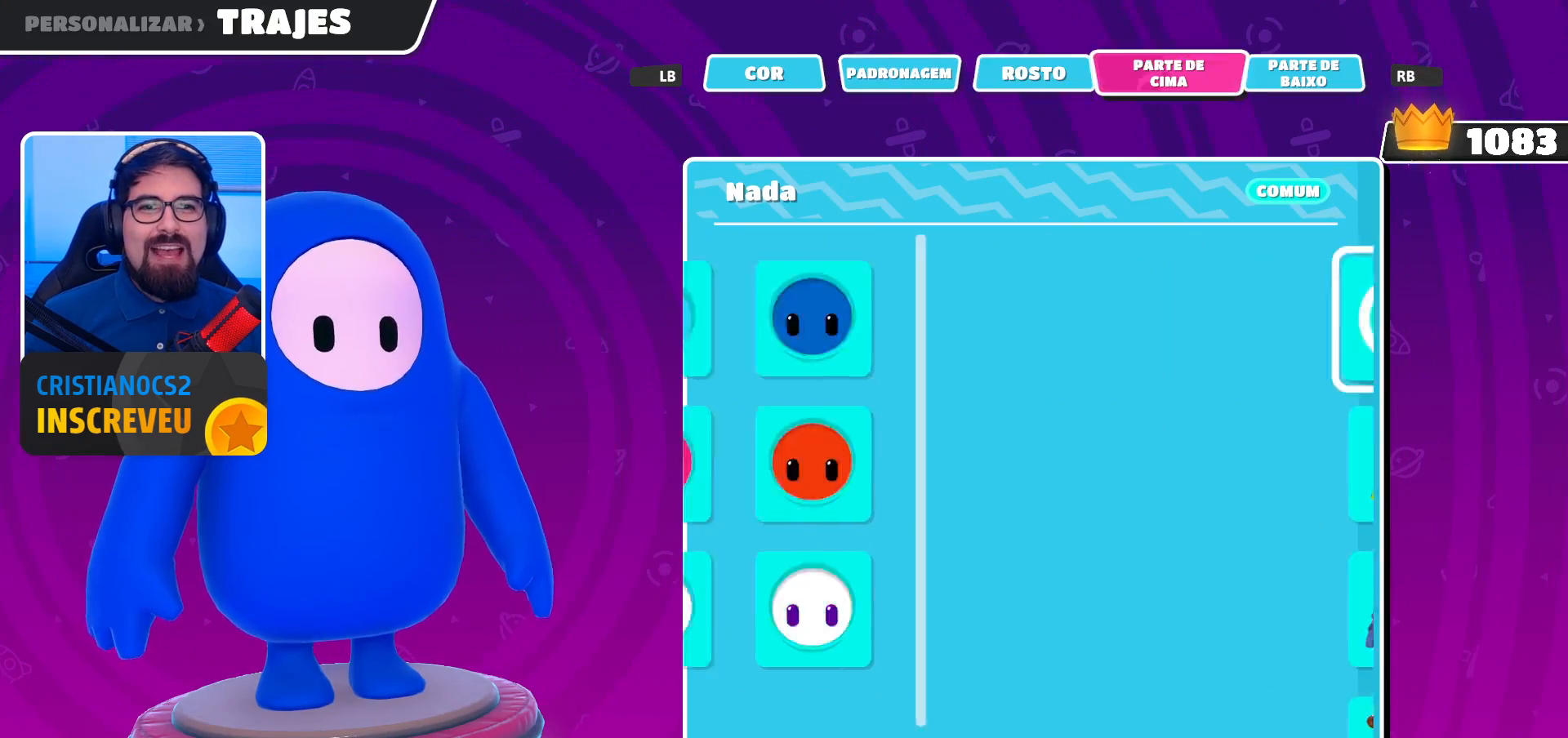
{"buttons": [], "left_stick": "center", "right_stick": "center", "events": [[133, "R1", "up"]]}
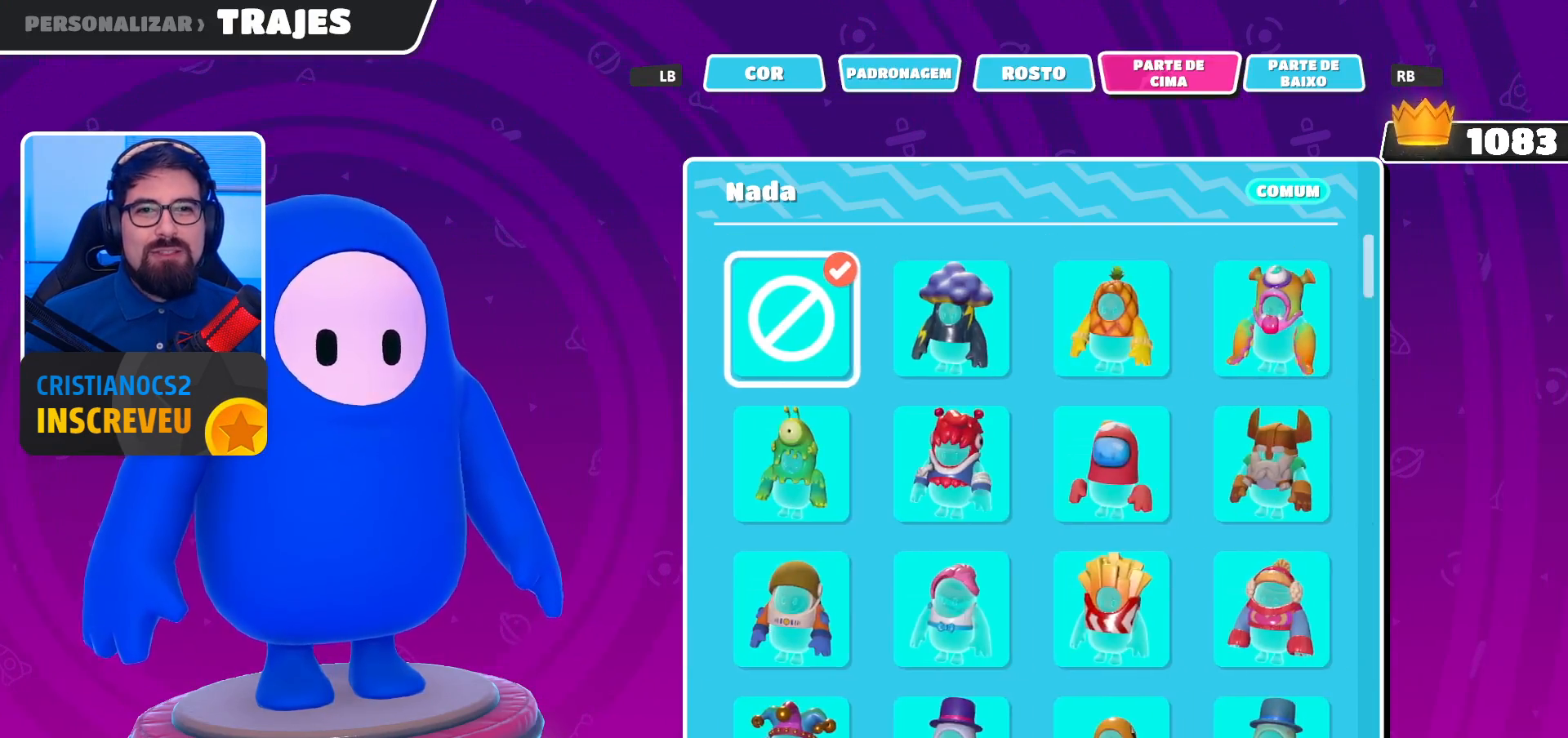
{"buttons": [], "left_stick": "center", "right_stick": "center", "events": []}
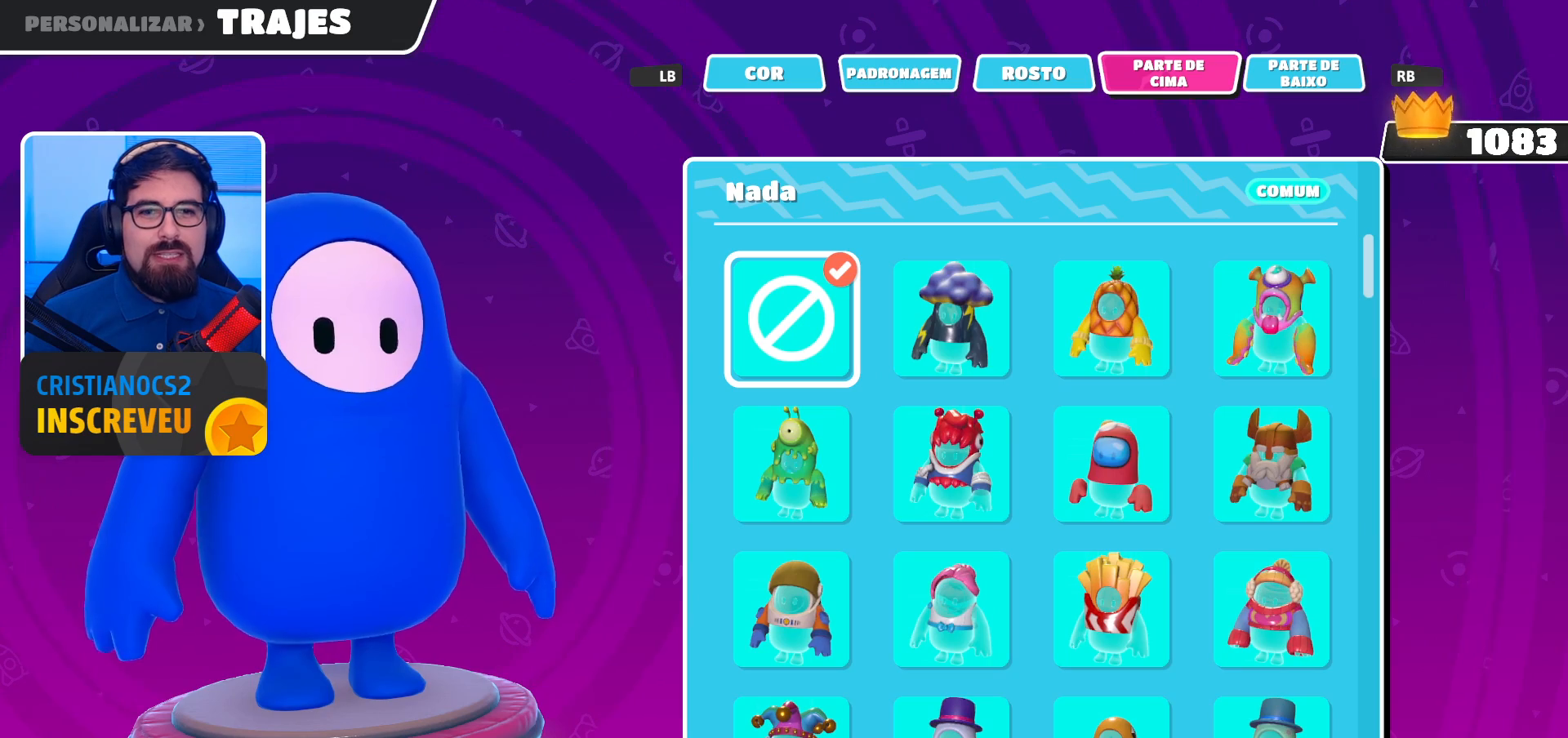
{"buttons": [], "left_stick": "center", "right_stick": "center", "events": []}
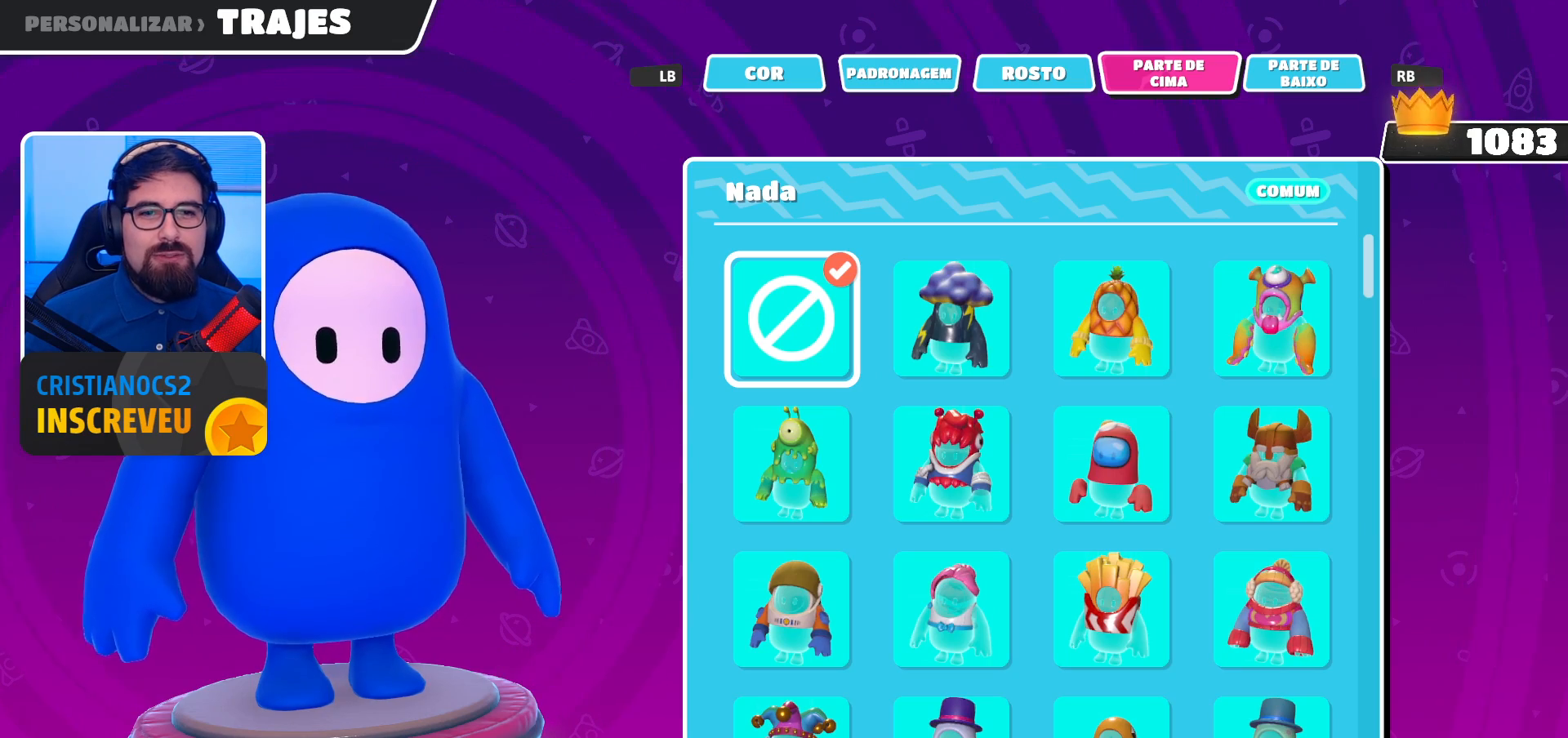
{"buttons": [], "left_stick": "center", "right_stick": "center", "events": []}
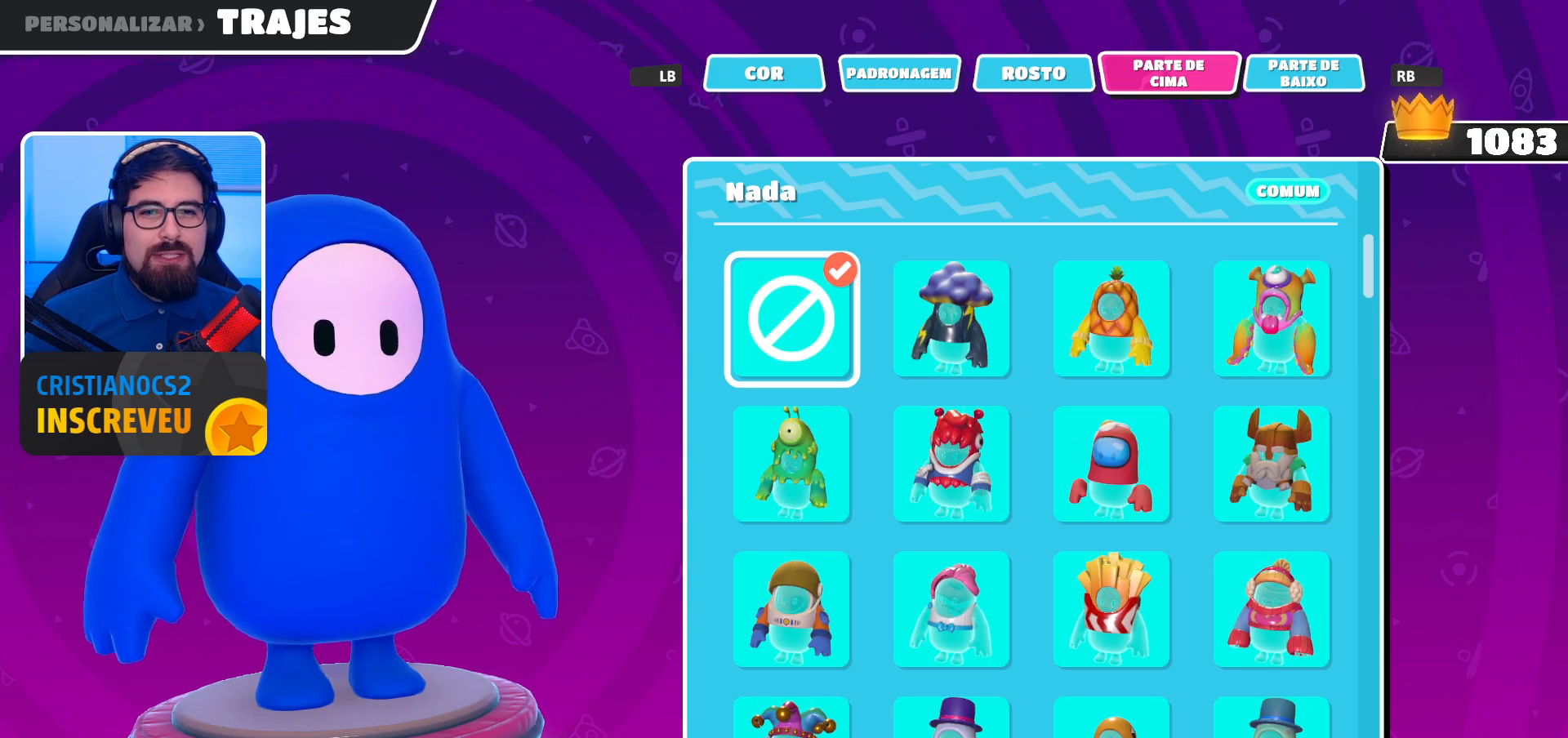
{"buttons": ["DPAD_DOWN"], "left_stick": "center", "right_stick": "center", "events": [[200, "DPAD_DOWN", "down"], [267, "DPAD_DOWN", "up"], [333, "DPAD_DOWN", "down"], [400, "DPAD_DOWN", "up"], [467, "DPAD_DOWN", "down"]]}
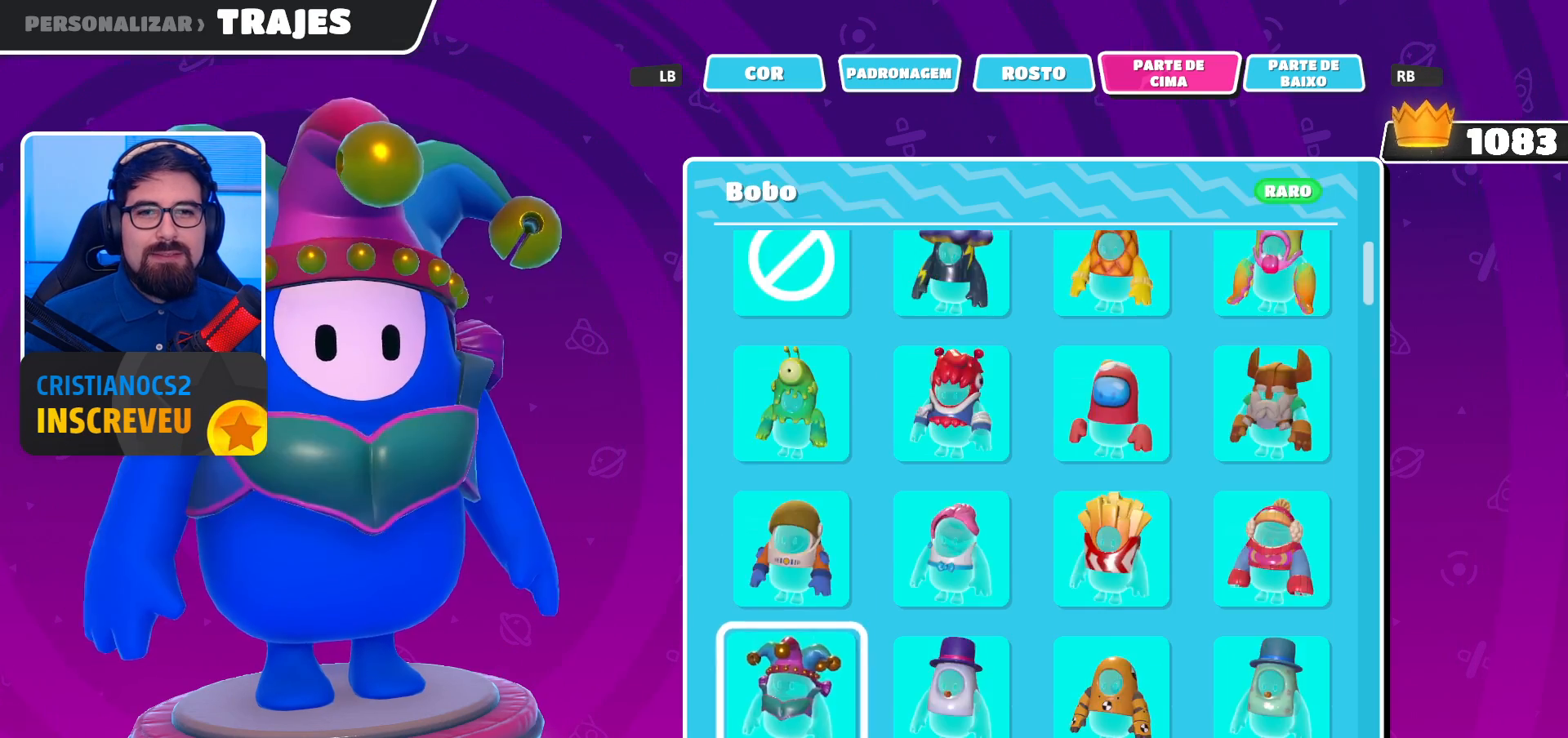
{"buttons": [], "left_stick": "center", "right_stick": "center", "events": [[67, "DPAD_DOWN", "up"], [133, "DPAD_DOWN", "down"], [167, "DPAD_DOWN", "up"], [267, "DPAD_DOWN", "down"], [367, "DPAD_DOWN", "up"], [400, "DPAD_DOWN", "down"], [500, "DPAD_DOWN", "up"]]}
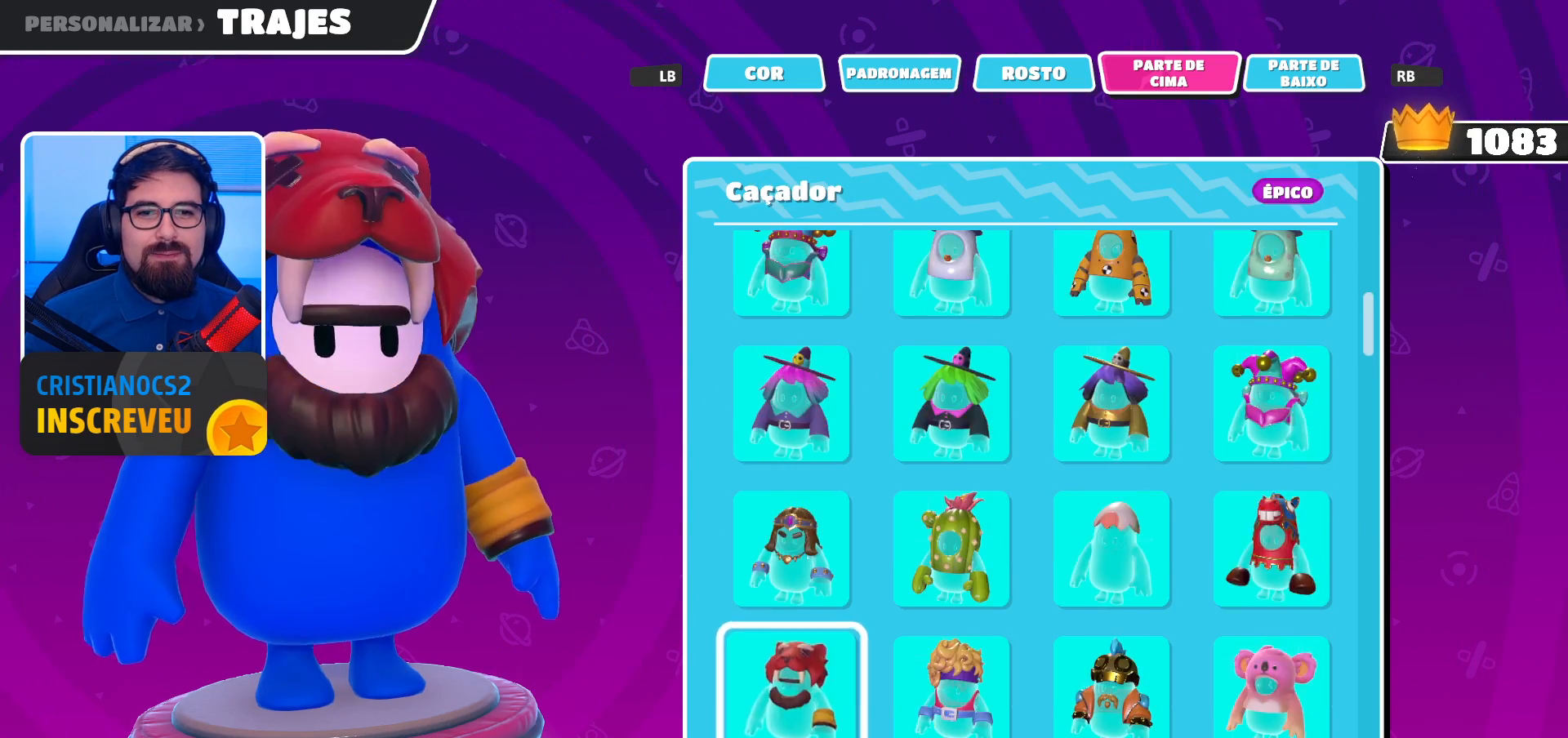
{"buttons": [], "left_stick": "center", "right_stick": "center", "events": [[233, "DPAD_DOWN", "down"], [333, "DPAD_DOWN", "up"]]}
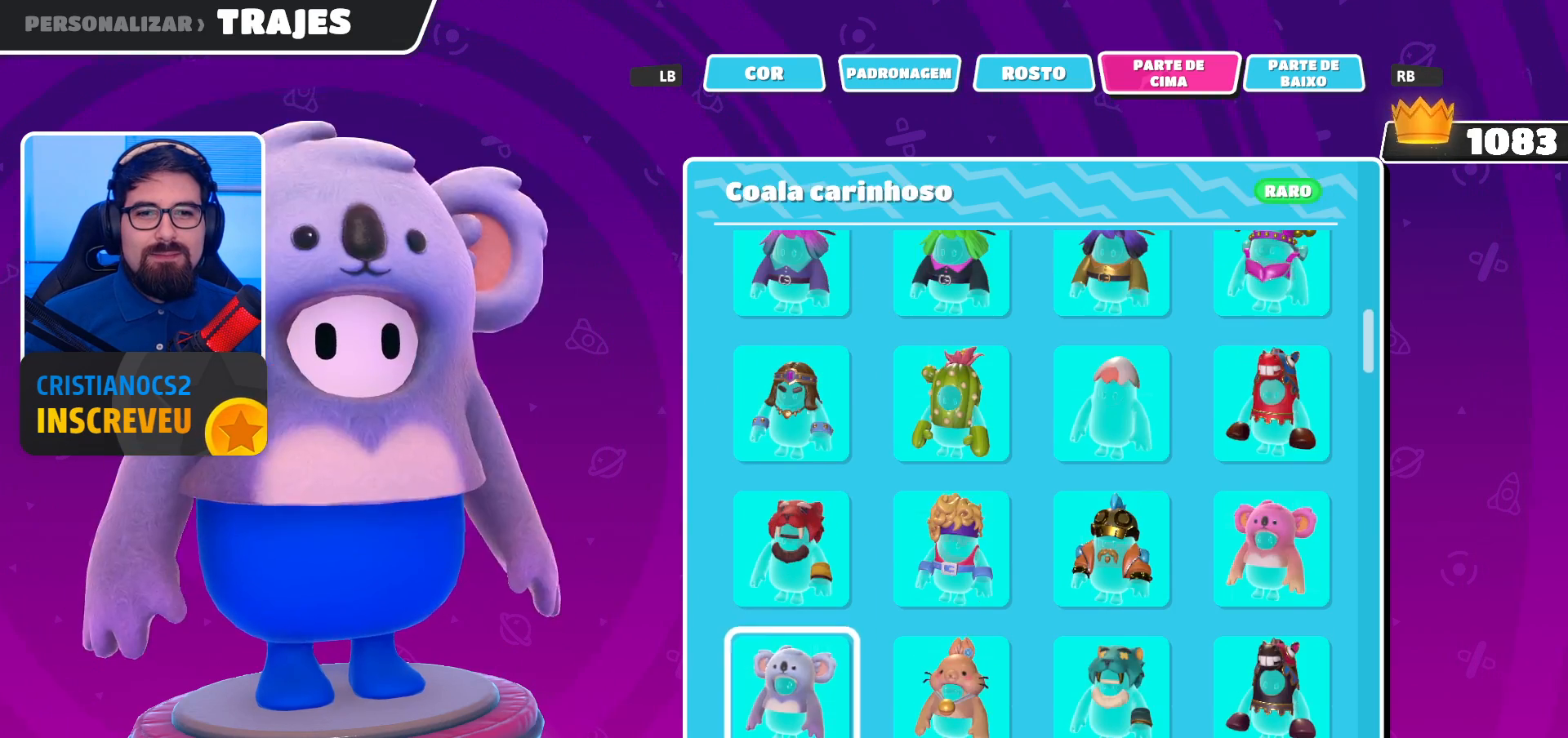
{"buttons": ["A"], "left_stick": "center", "right_stick": "center", "events": [[33, "DPAD_RIGHT", "down"], [133, "DPAD_RIGHT", "up"], [267, "DPAD_UP", "down"], [367, "DPAD_UP", "up"], [467, "A", "down"]]}
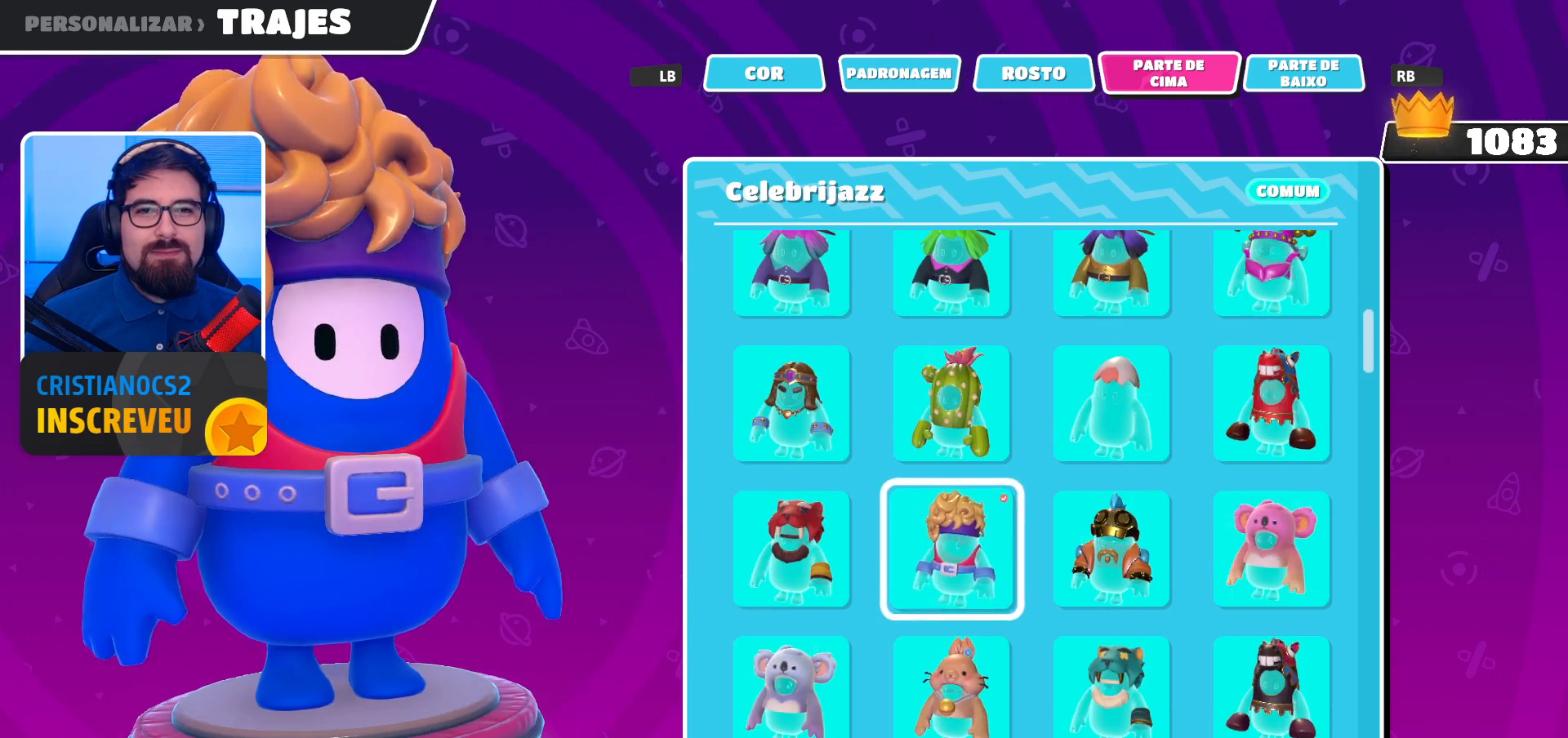
{"buttons": [], "left_stick": "center", "right_stick": "center", "events": [[100, "A", "up"], [400, "R1", "down"], [500, "R1", "up"]]}
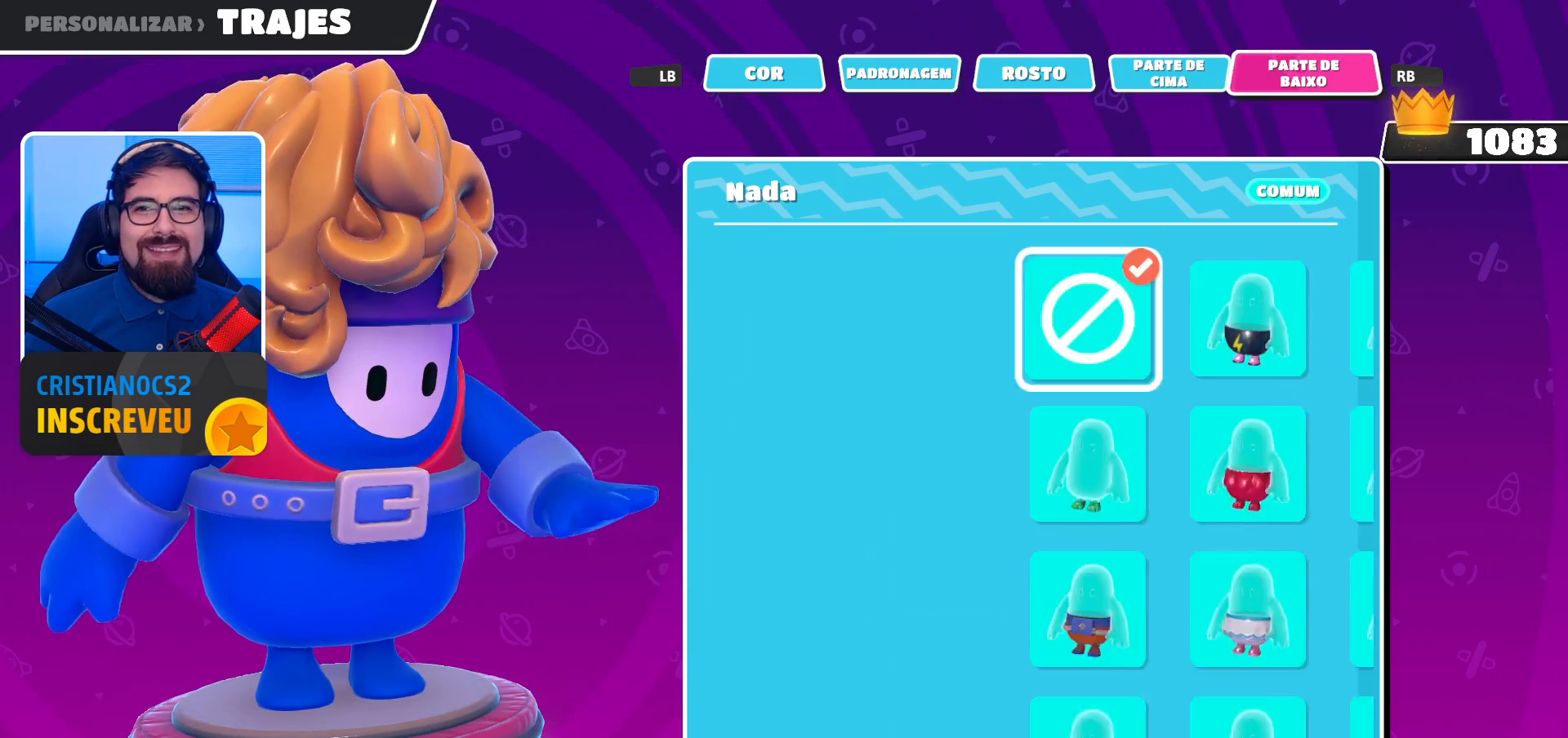
{"buttons": [], "left_stick": "center", "right_stick": "center", "events": []}
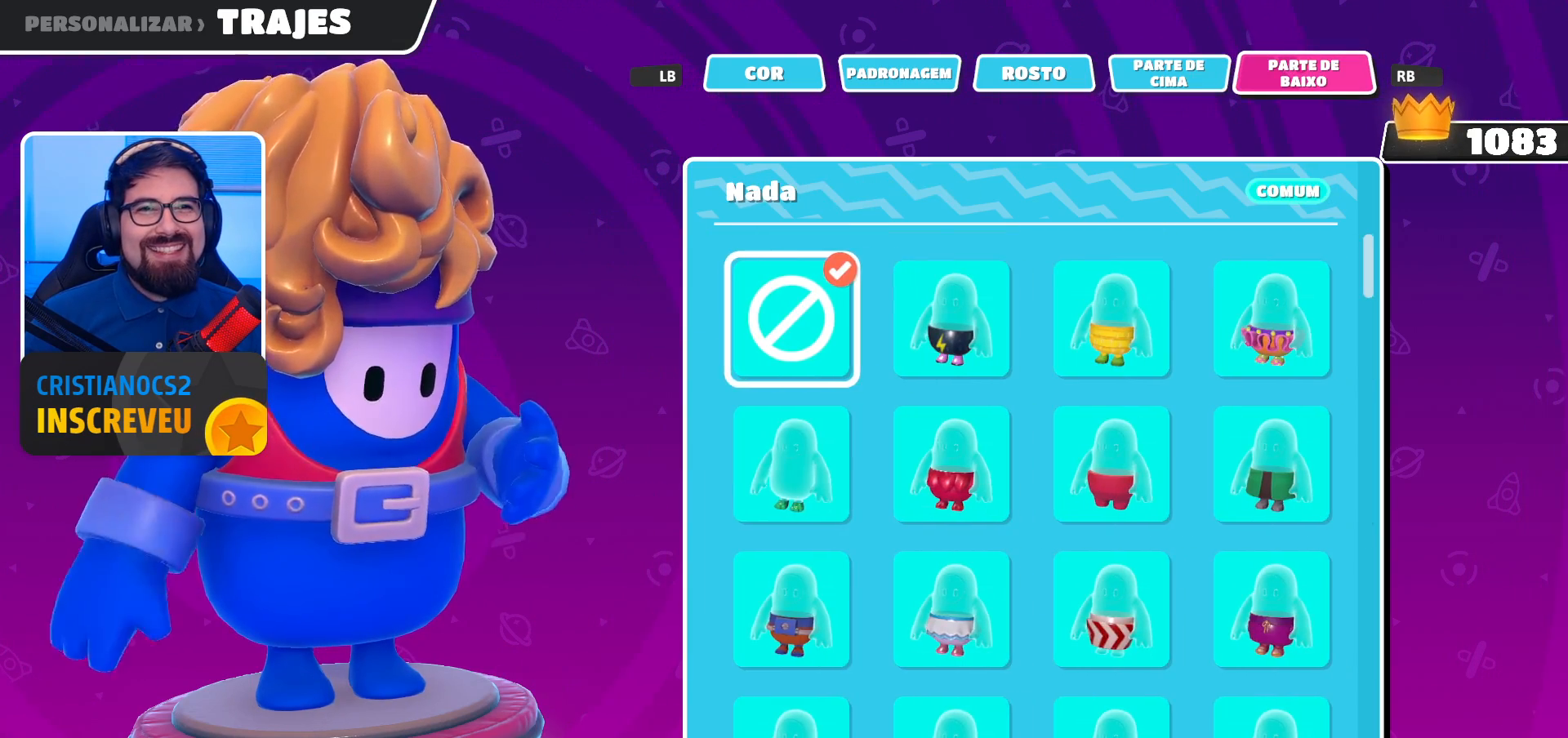
{"buttons": ["DPAD_DOWN"], "left_stick": "center", "right_stick": "center", "events": [[233, "DPAD_DOWN", "down"], [333, "DPAD_DOWN", "up"], [367, "DPAD_DOWN", "down"], [433, "DPAD_DOWN", "up"], [500, "DPAD_DOWN", "down"]]}
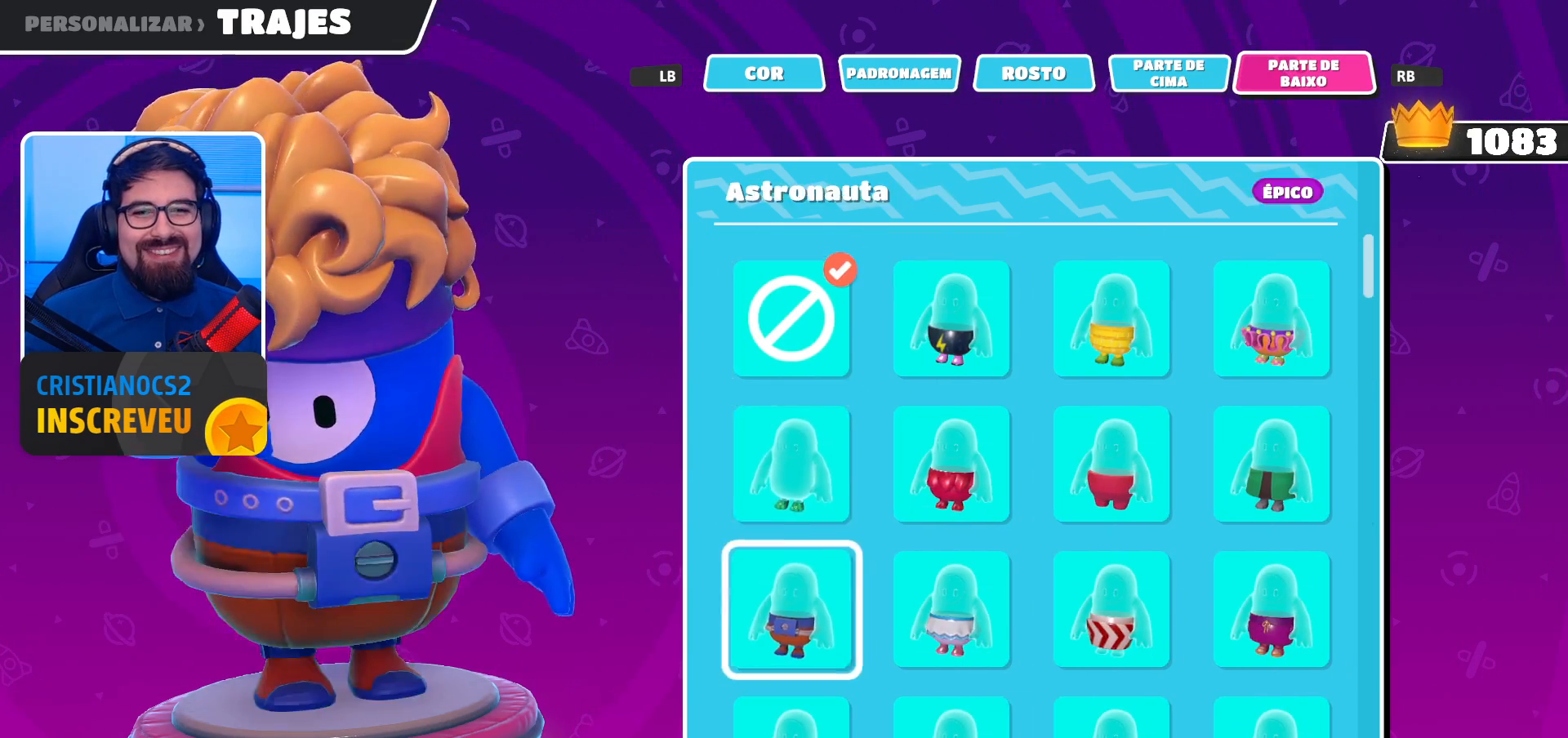
{"buttons": [], "left_stick": "center", "right_stick": "center", "events": [[100, "DPAD_DOWN", "up"], [133, "DPAD_DOWN", "down"], [200, "DPAD_DOWN", "up"], [267, "DPAD_DOWN", "down"], [333, "DPAD_DOWN", "up"], [467, "DPAD_DOWN", "down"], [500, "DPAD_DOWN", "up"]]}
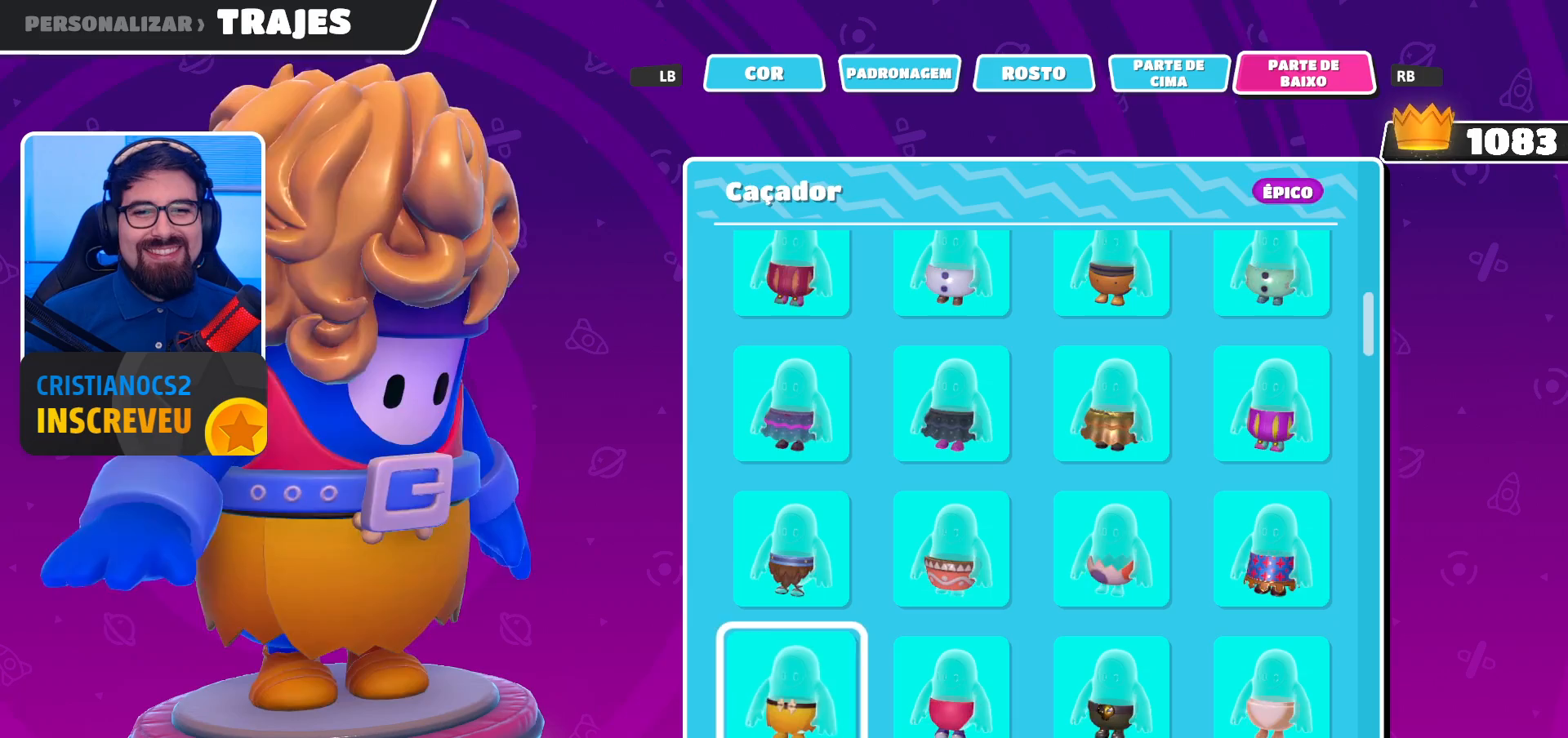
{"buttons": [], "left_stick": "center", "right_stick": "center", "events": [[433, "DPAD_RIGHT", "down"], [500, "DPAD_RIGHT", "up"]]}
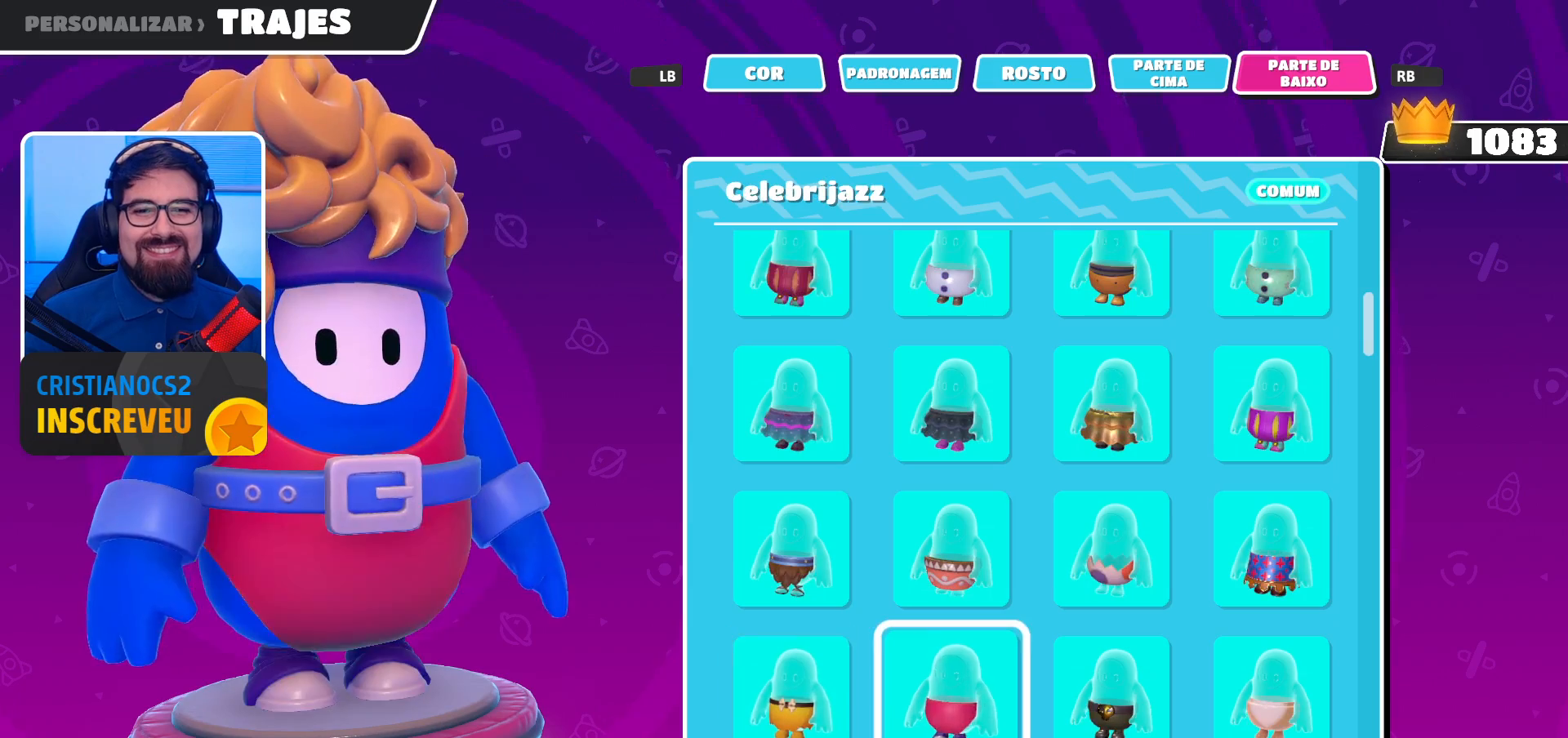
{"buttons": [], "left_stick": "center", "right_stick": "center", "events": []}